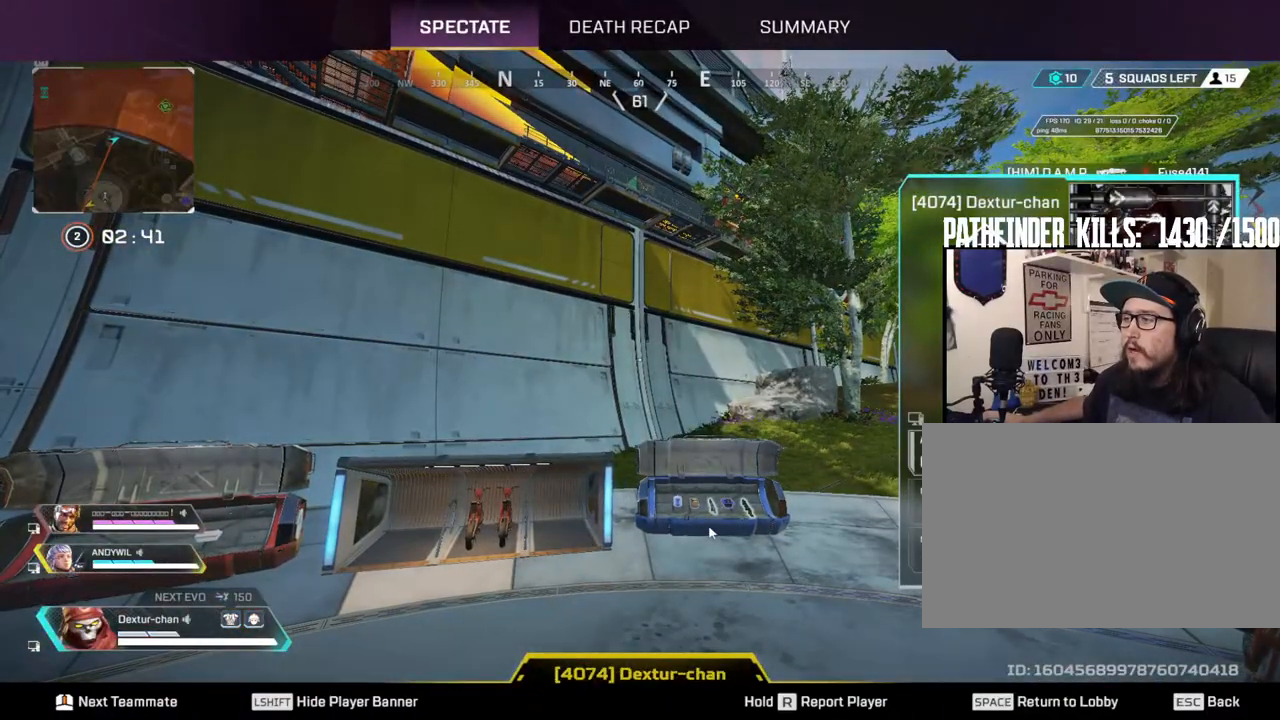
Gameplay with keyboard and mouse; each line is a JSON object with the keys and mouse buttons held at the frame after it. "events" lists presses ("down") and releases ("up") of "1", "2", "3", "4", "5", "a", "alt", "b", "c", "ctrl", "d", "e", "f", "g", "q", "r", "s", "shift", "space", "t", "tab", "tilde", "v", "w", "x", "z", "mouse_left", "mouse_wheel", "mouse_right", "mouse_mb4" and "mouse_mb5" between this image and that frame as [ms after this image, input, new state], when the widget could be followed in between. "mouse_left", "mouse_wheel", "mouse_right", "mouse_mb4", "mouse_mb5" = the "left", "wheel", "right", "mb4", "mb5" buttons of the "mouse" list. No other keys are recorded. "wheel" means that the mouse wheel is clicked or scrolled. Mouse movement is not recorded.
{"keys": [], "mouse": [], "events": []}
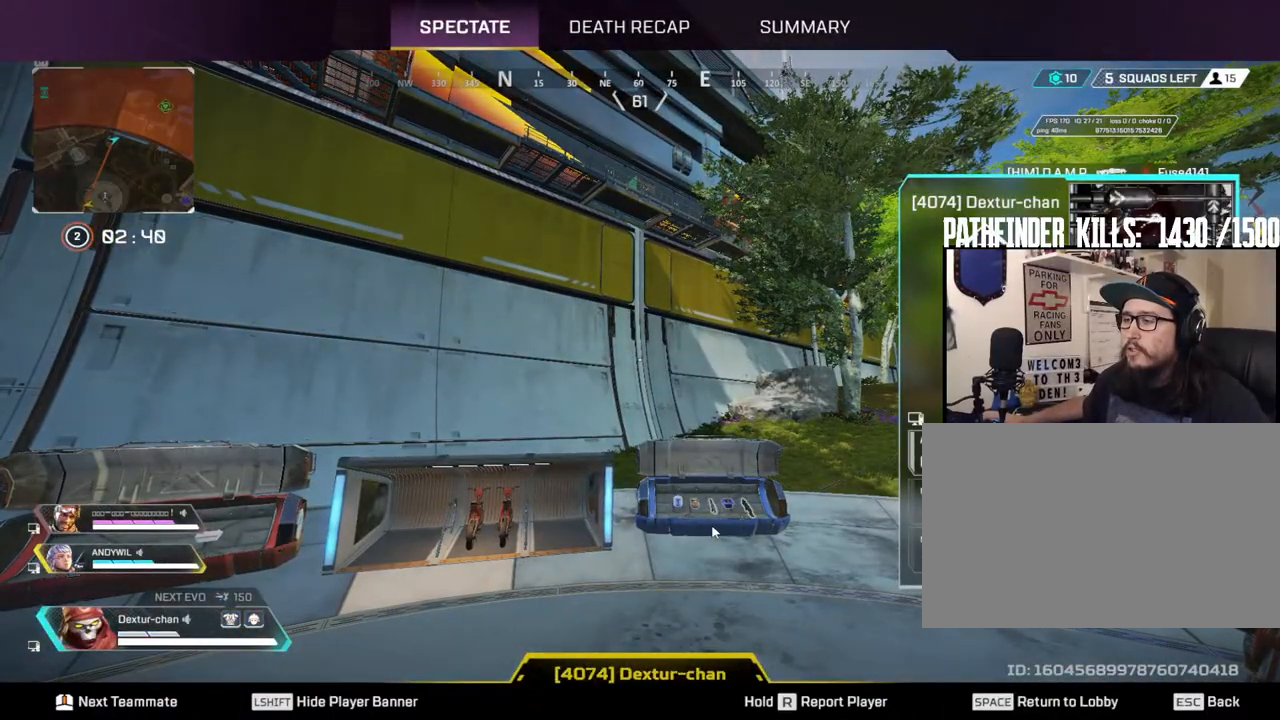
{"keys": [], "mouse": [], "events": []}
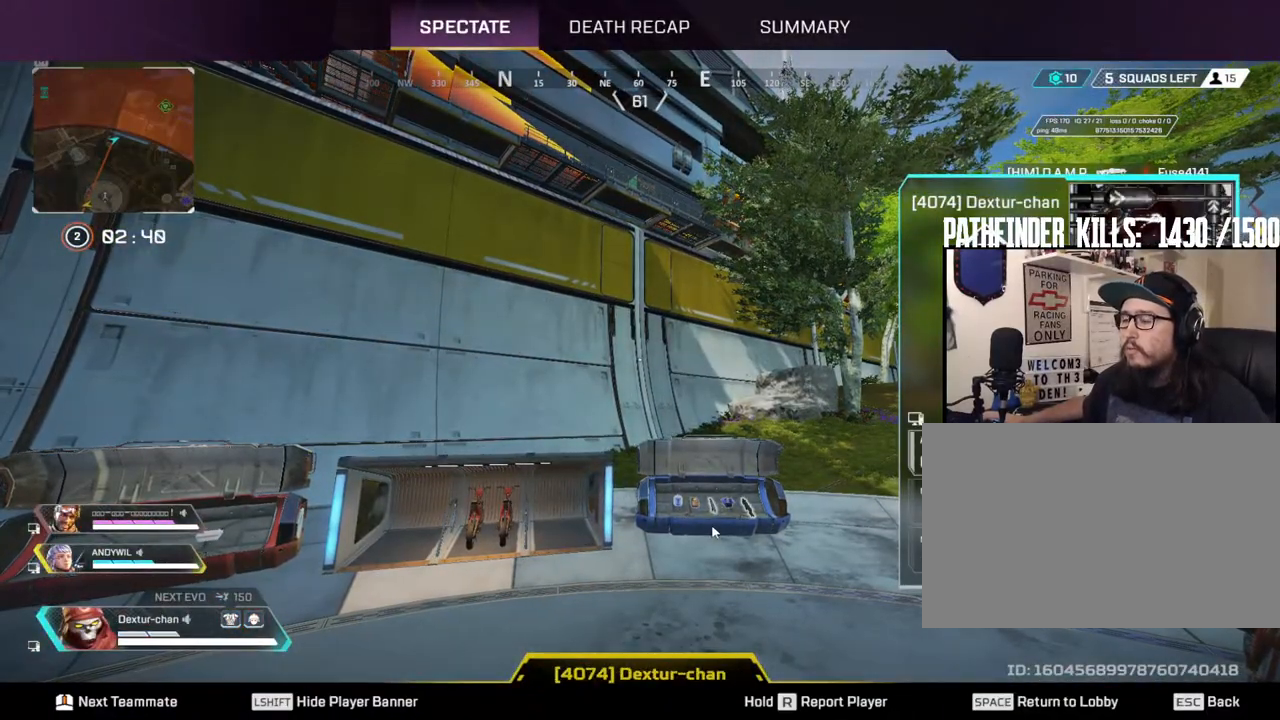
{"keys": [], "mouse": [], "events": []}
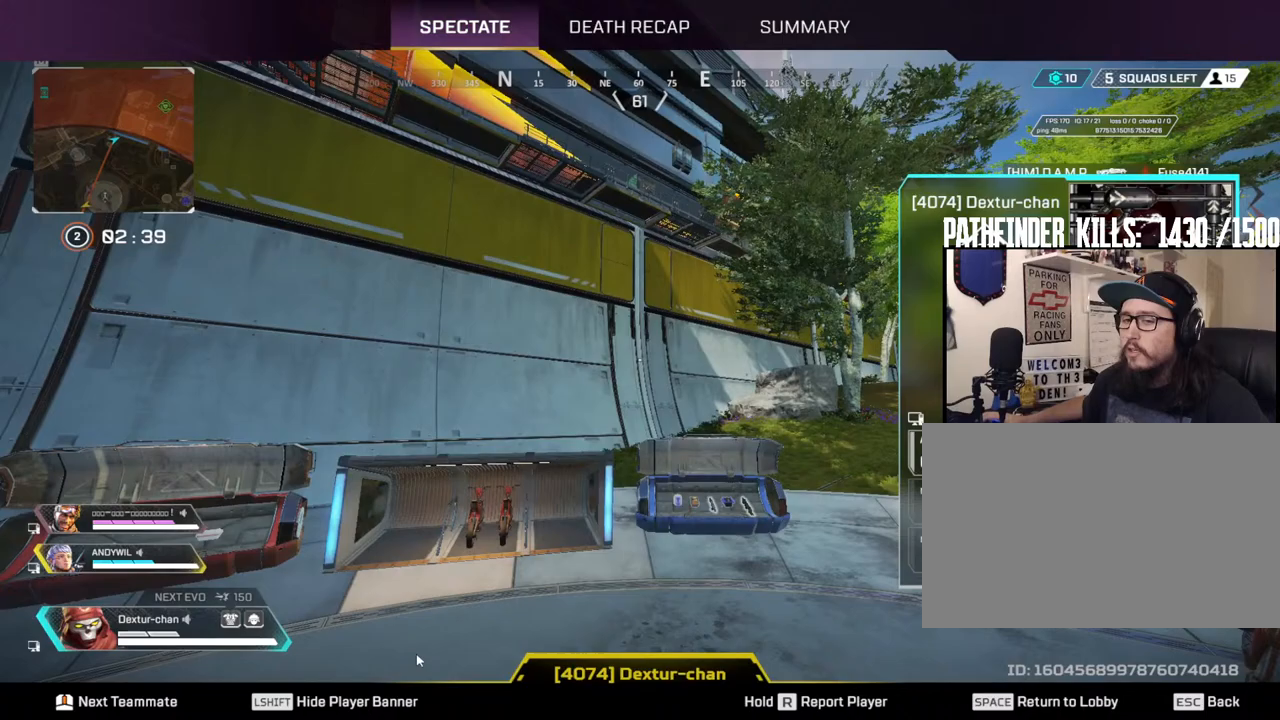
{"keys": [], "mouse": [], "events": []}
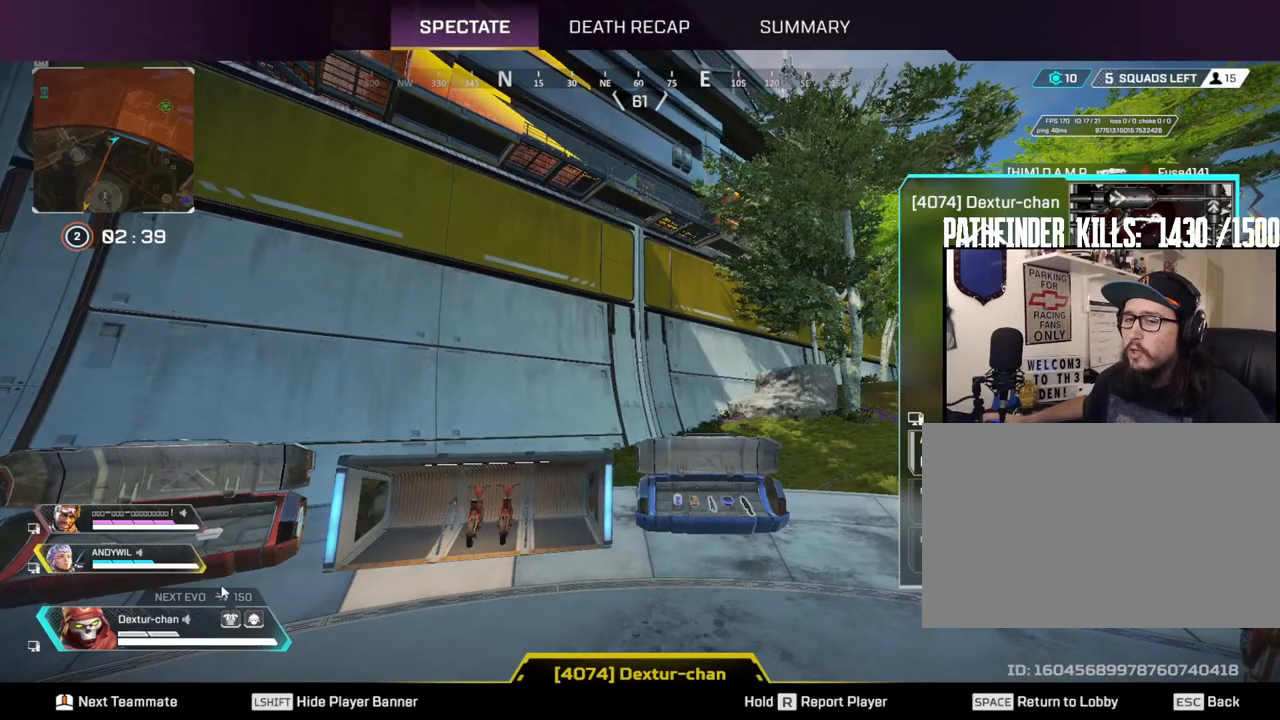
{"keys": [], "mouse": [], "events": []}
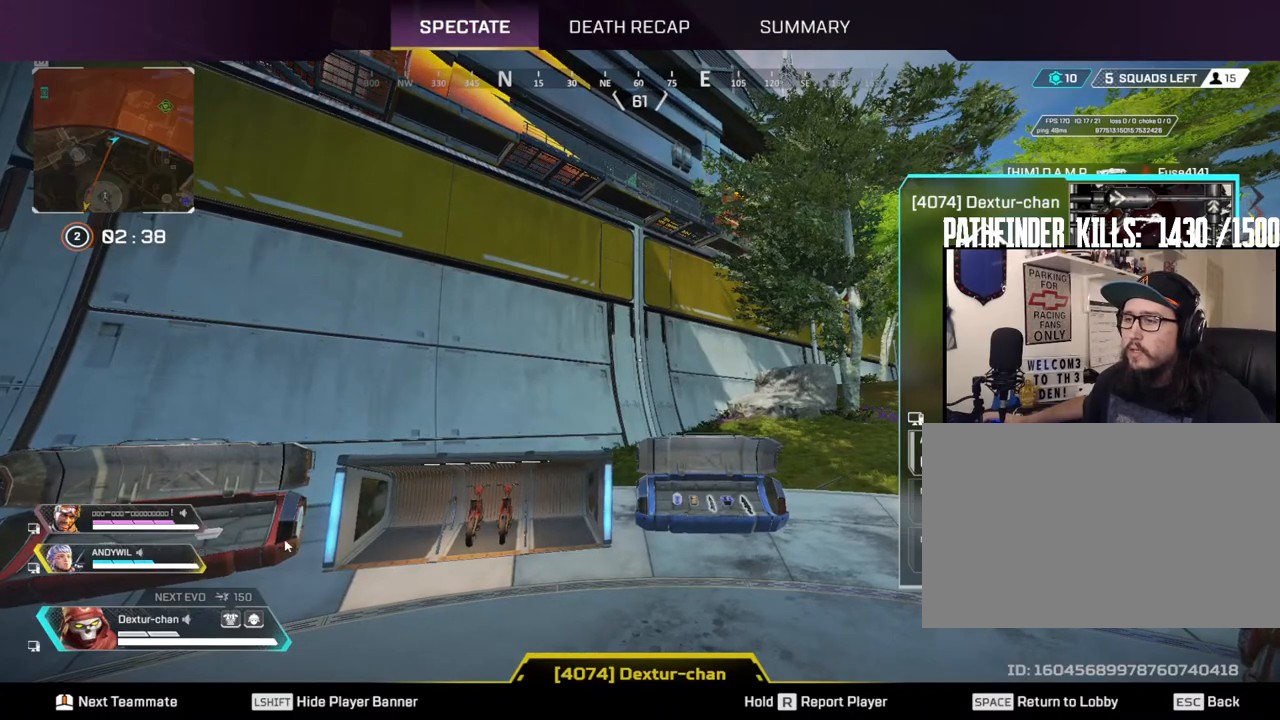
{"keys": [], "mouse": [], "events": [[100, "mouse_wheel", "down"], [150, "mouse_wheel", "up"]]}
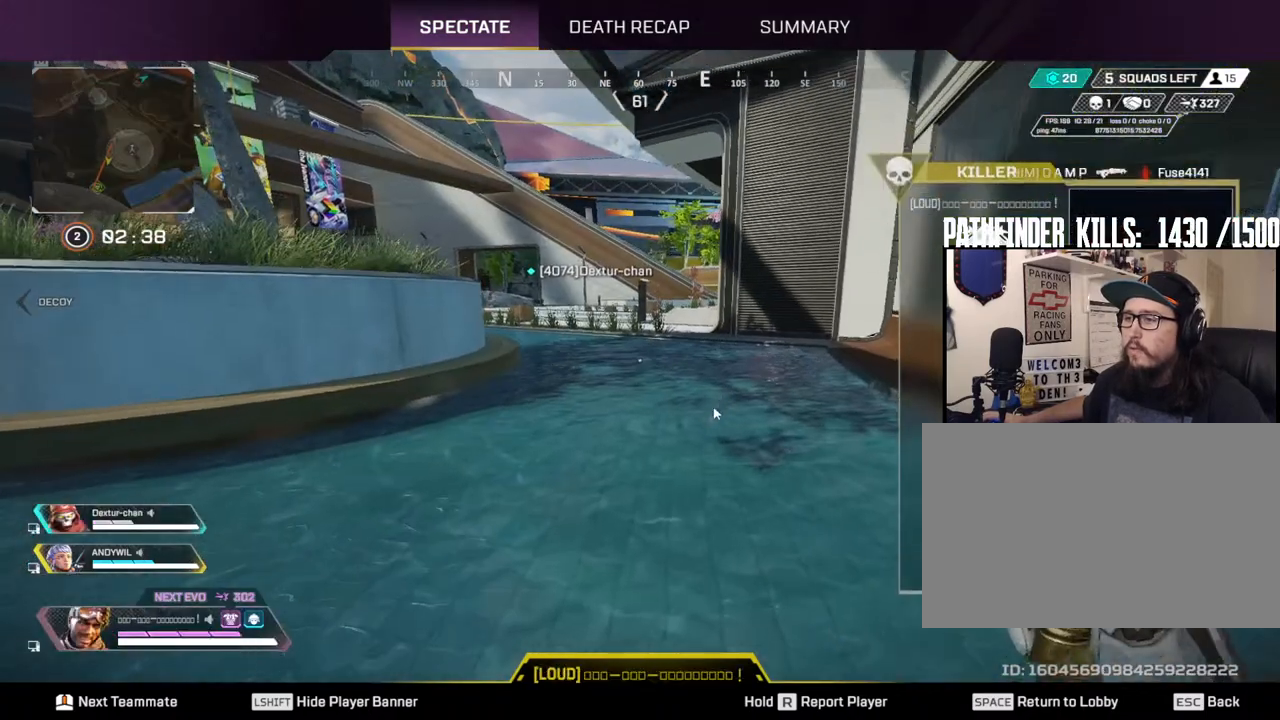
{"keys": ["1"], "mouse": [], "events": [[500, "1", "down"]]}
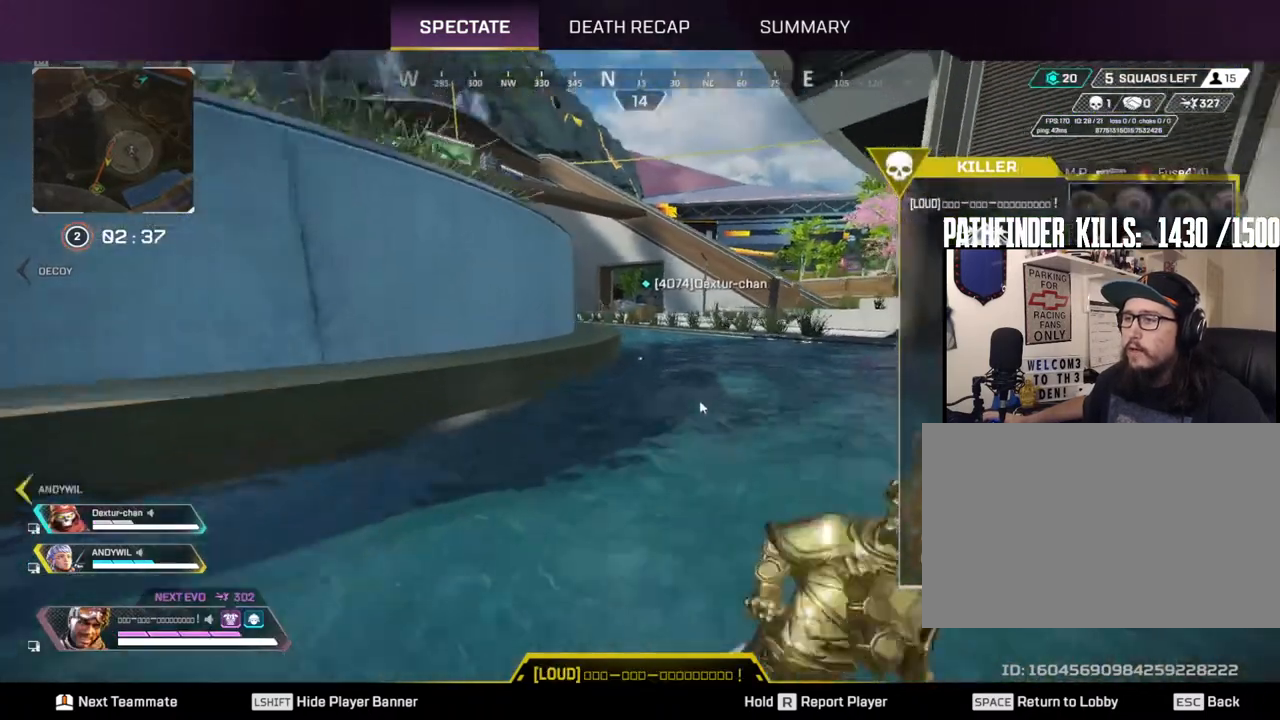
{"keys": ["1"], "mouse": [], "events": [[350, "mouse_wheel", "down"], [417, "mouse_wheel", "up"]]}
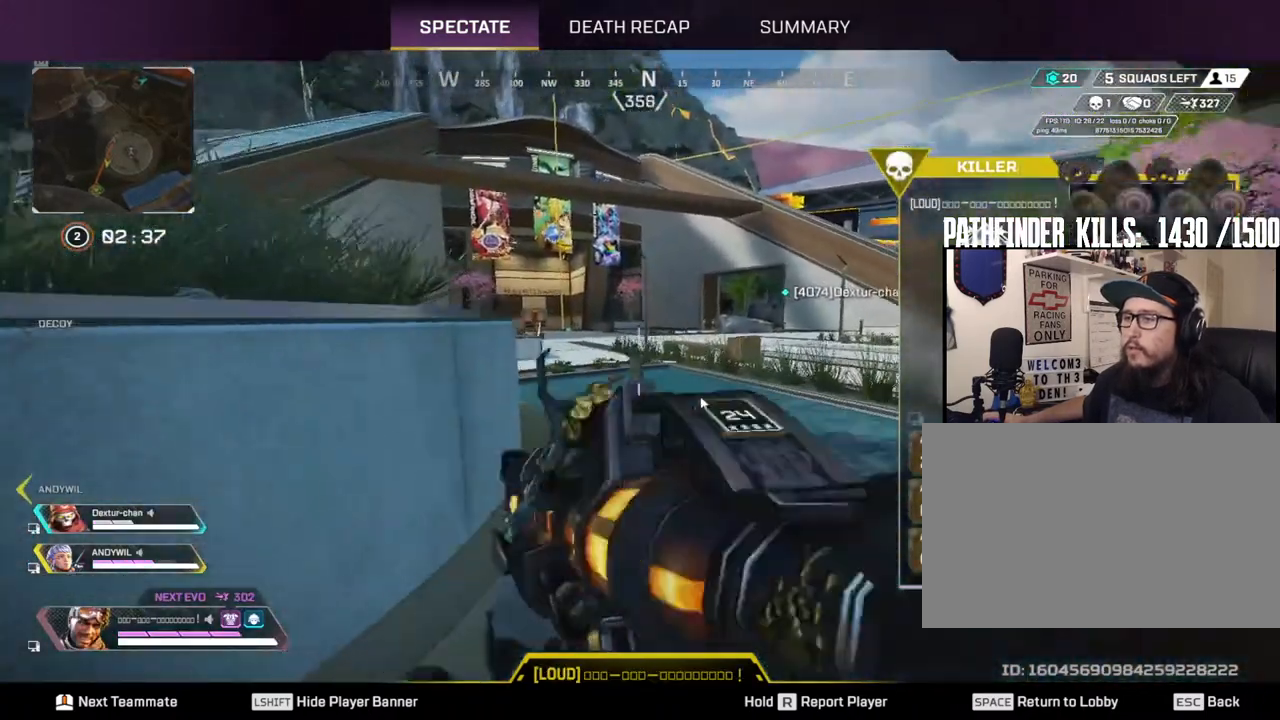
{"keys": [], "mouse": [], "events": [[33, "1", "up"]]}
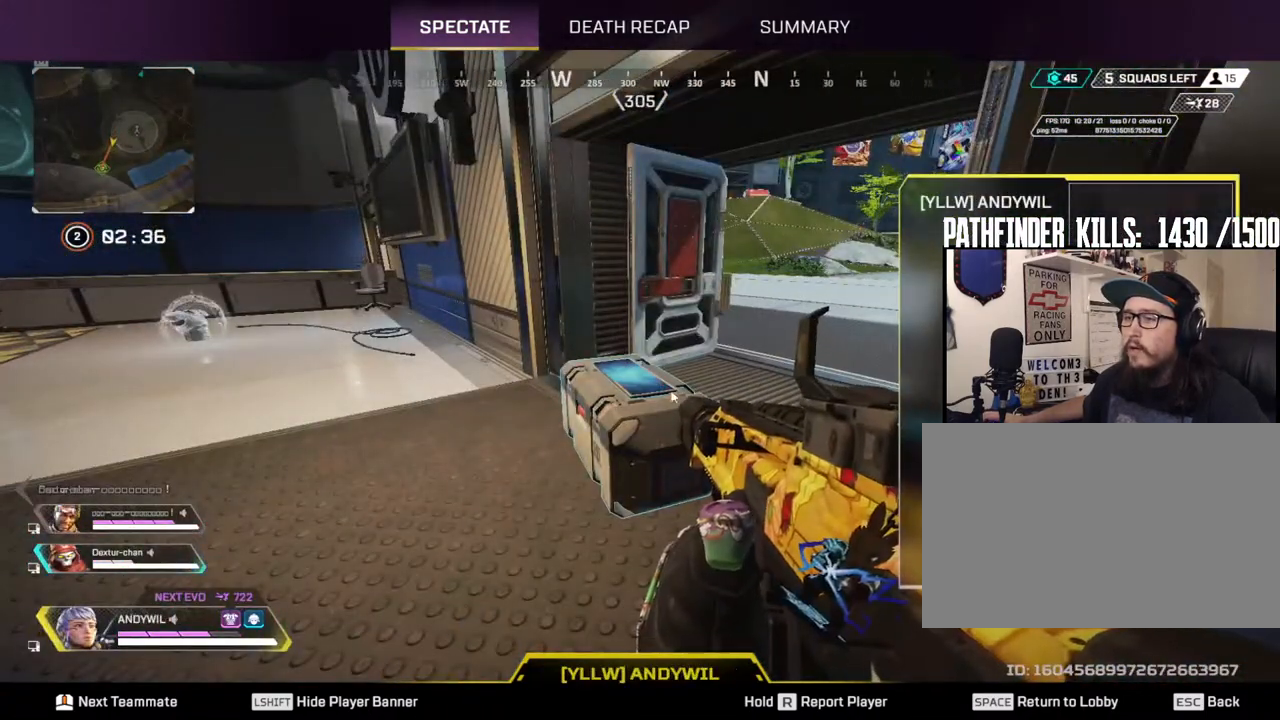
{"keys": [], "mouse": [], "events": []}
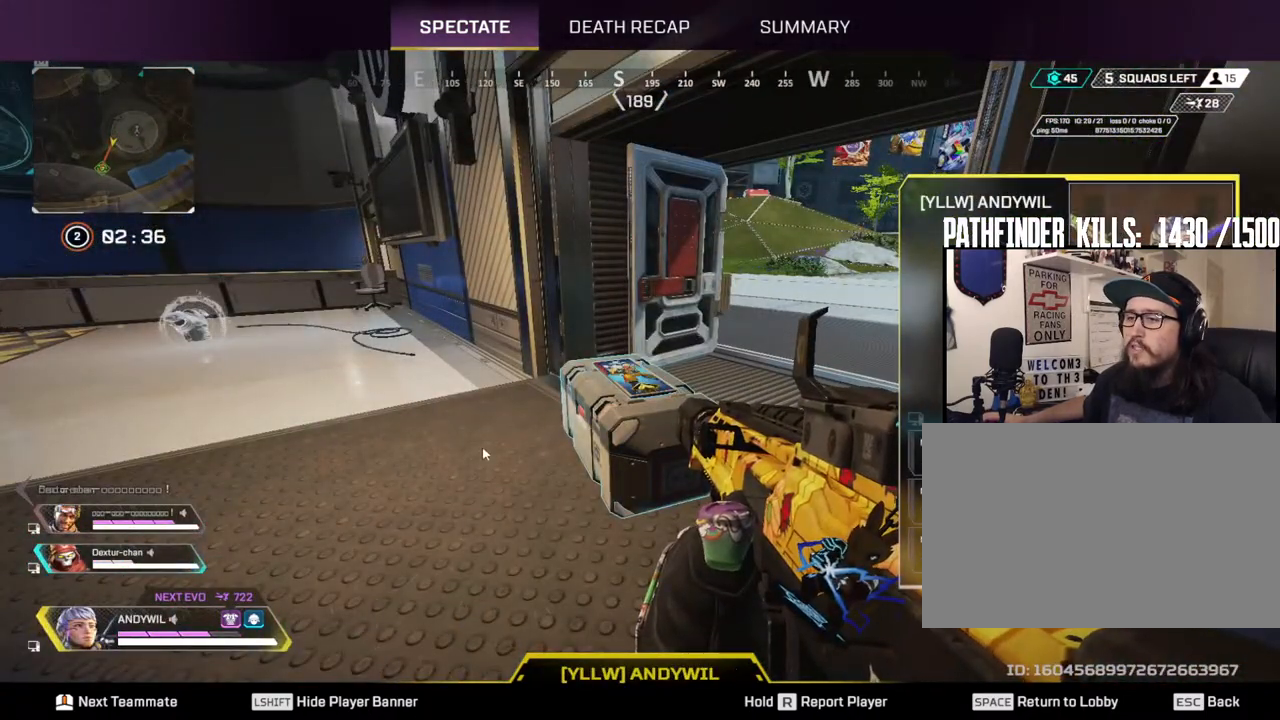
{"keys": [], "mouse": [], "events": []}
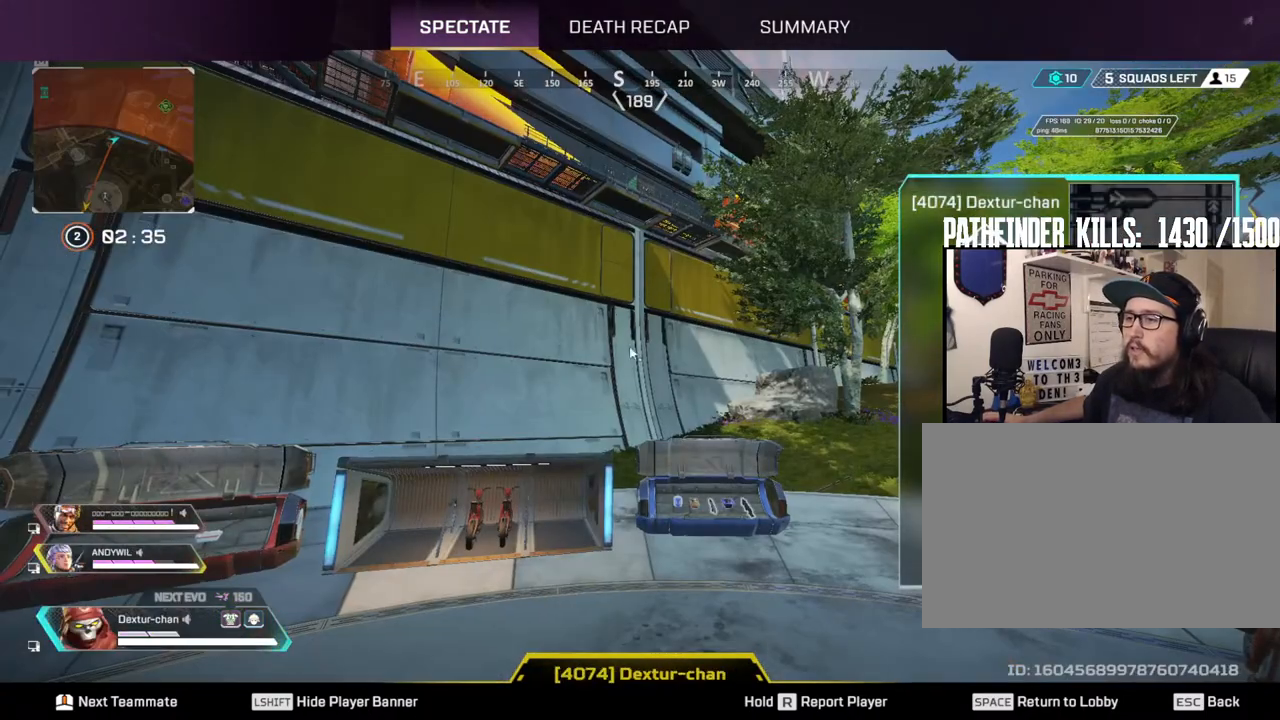
{"keys": [], "mouse": [], "events": []}
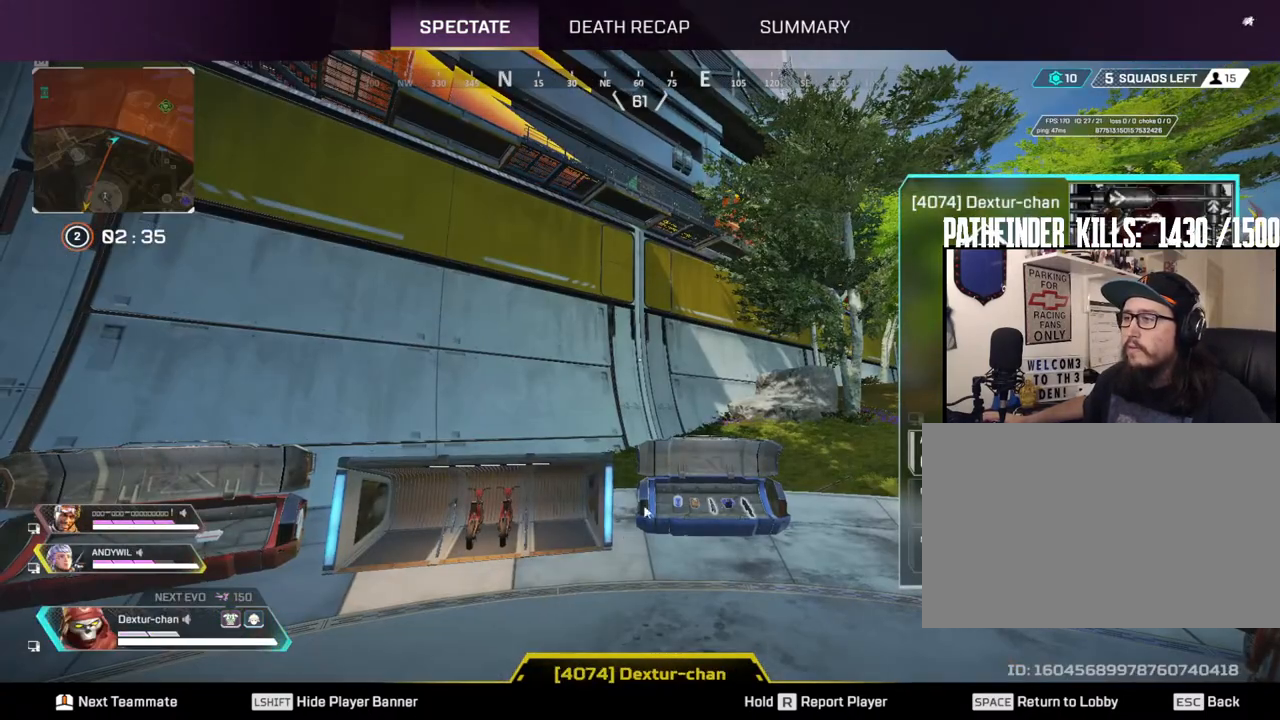
{"keys": [], "mouse": [], "events": []}
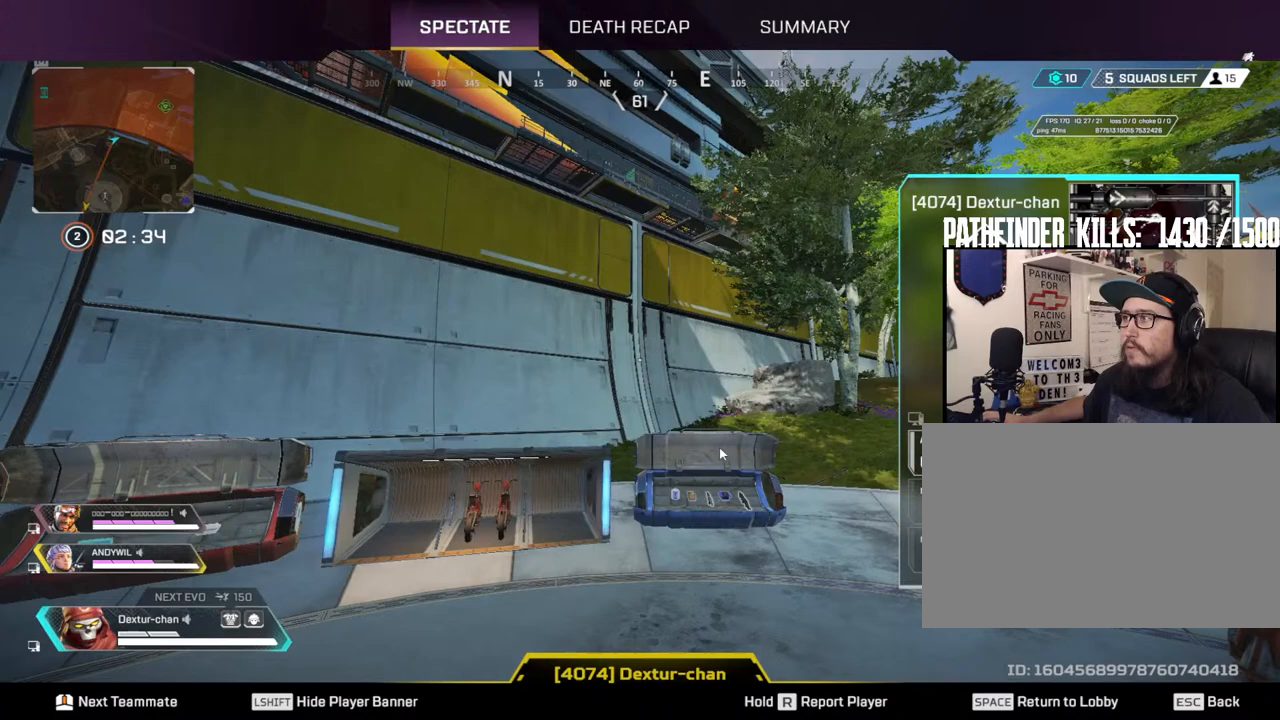
{"keys": [], "mouse": [], "events": []}
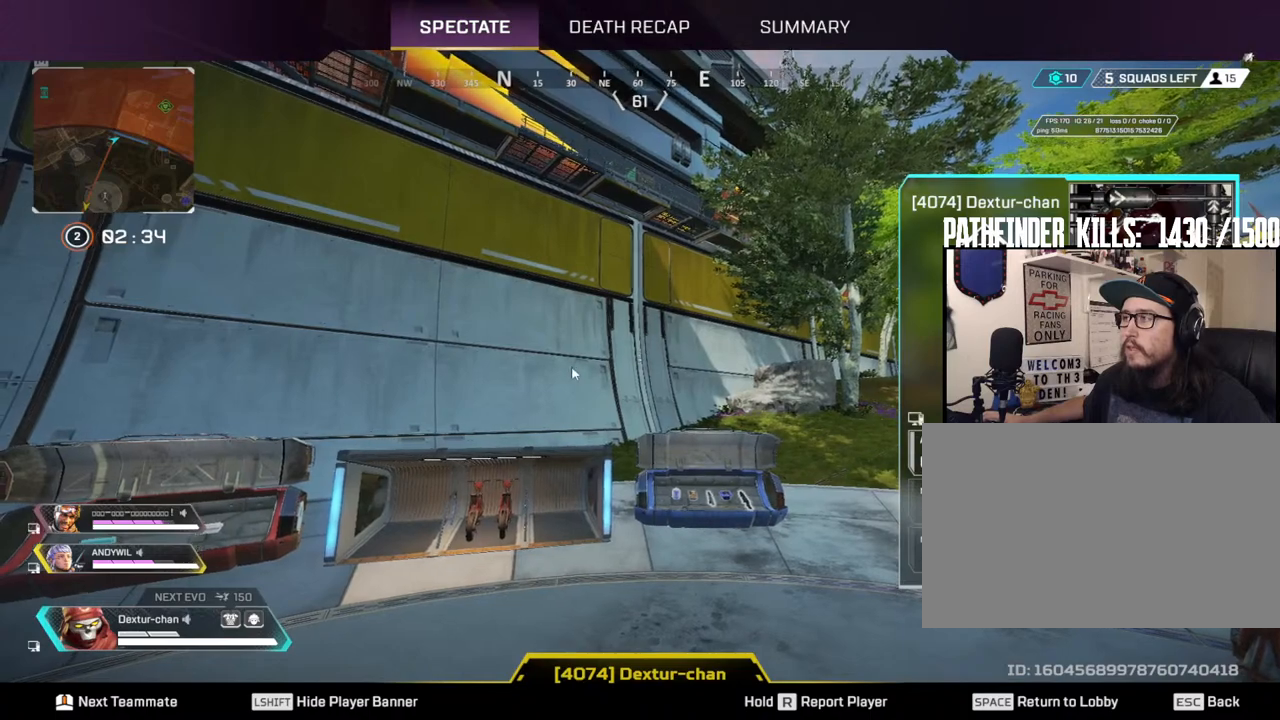
{"keys": [], "mouse": [], "events": []}
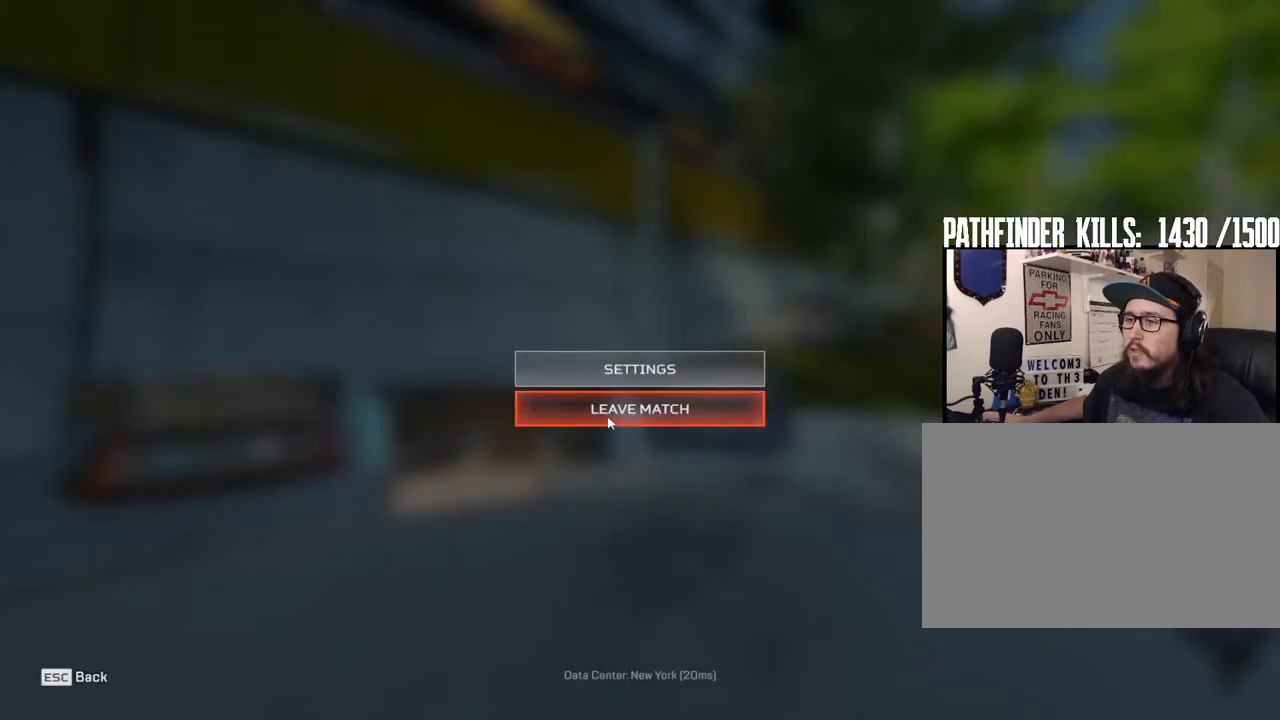
{"keys": [], "mouse": ["left"], "events": [[67, "mouse_left", "down"], [167, "mouse_left", "up"], [250, "mouse_left", "down"], [400, "mouse_left", "up"], [500, "mouse_left", "down"]]}
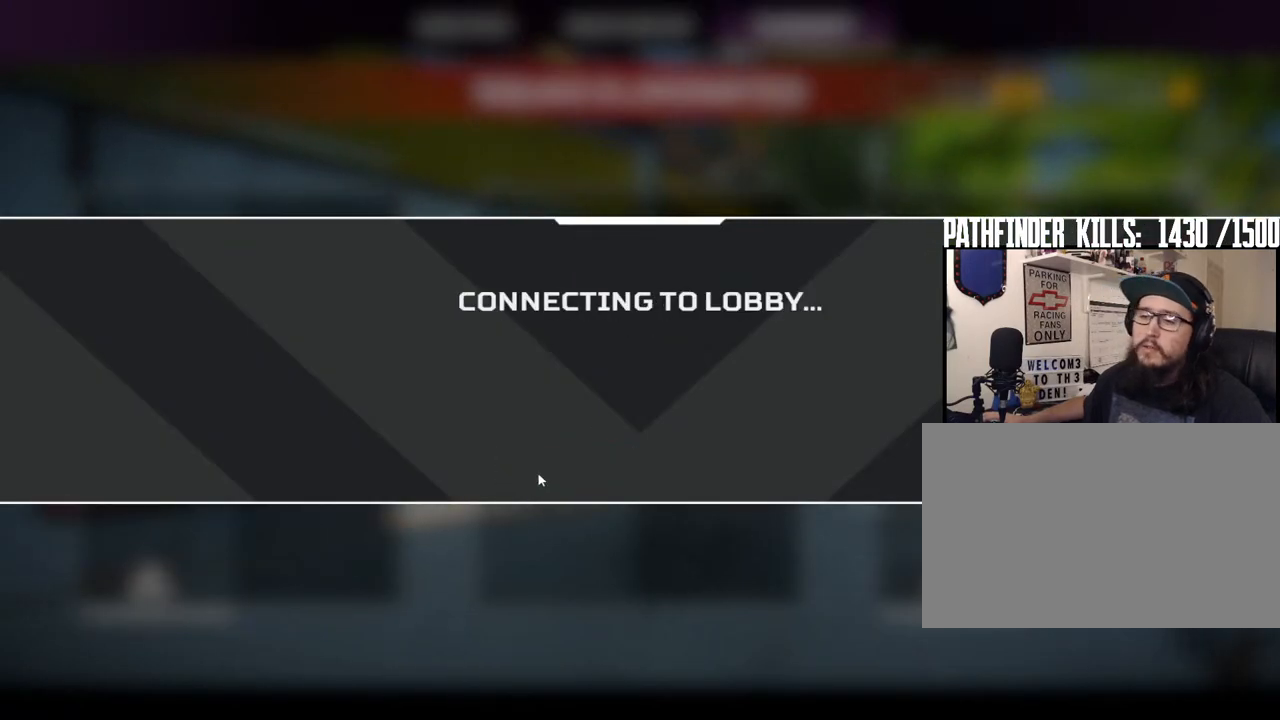
{"keys": [], "mouse": [], "events": [[133, "mouse_left", "up"]]}